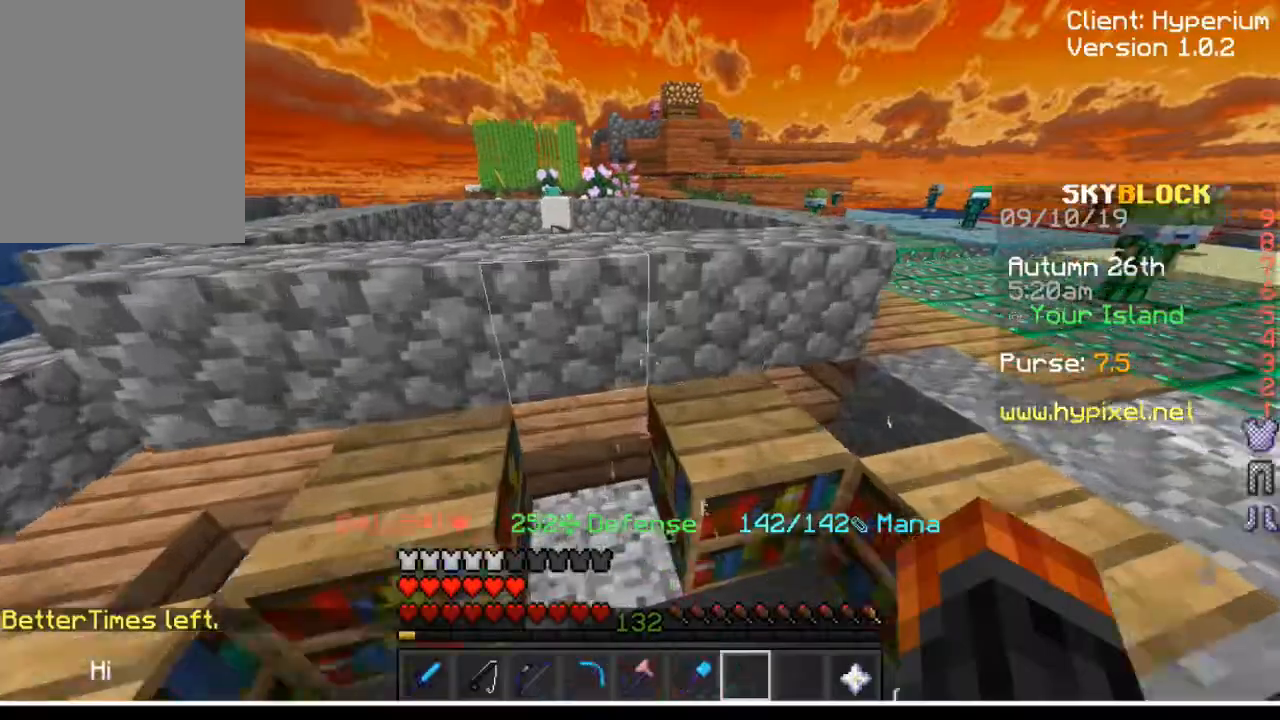
Gameplay with keyboard and mouse; each line is a JSON object with the keys and mouse buttons held at the frame after it. "events" lists presses ("down") and releases ("up") of "a", "d", "s", "w", "mouse_left" and "mouse_right" between this image and that frame as [ms after this image, input, new state], when the widget could be followed in between. "mouse_left", "mouse_right" = the "left", "right" buttons of the "mouse" list. No other keys are recorded. Fast repeated clicks can show as one long hold. Mouse movement is not recorded.
{"keys": ["d", "w"], "mouse": [], "events": [[167, "d", "down"]]}
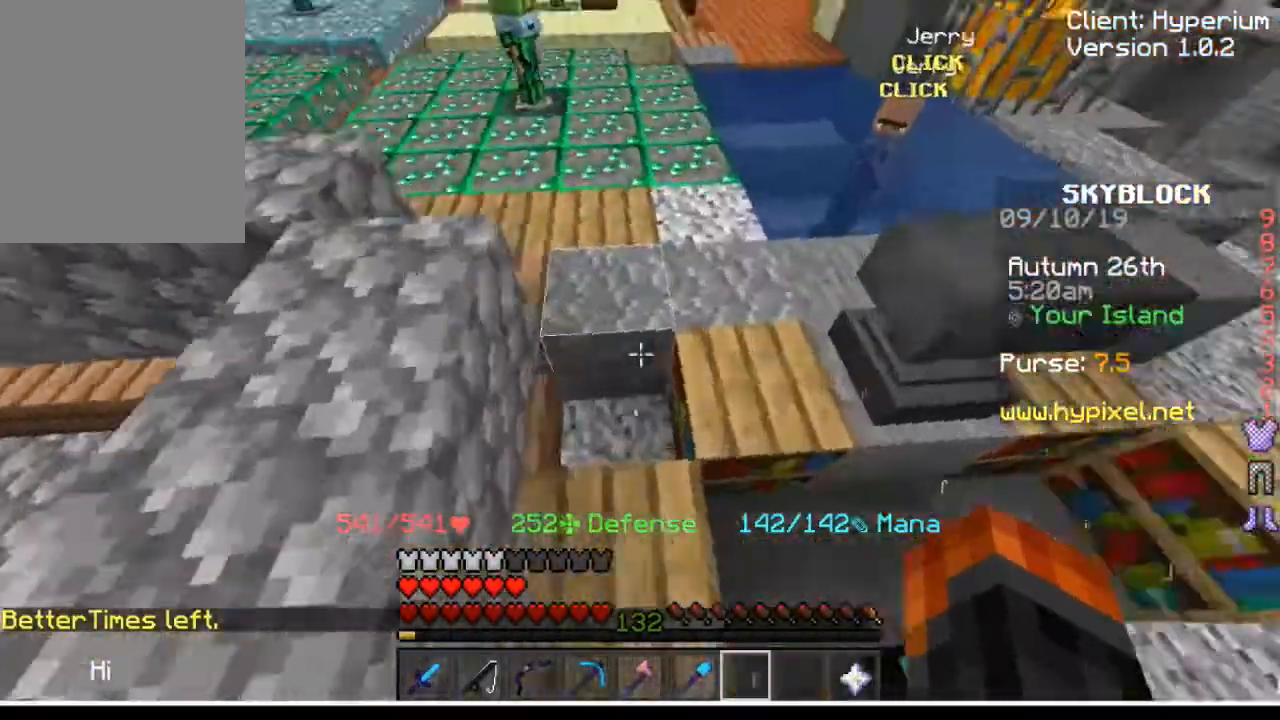
{"keys": ["w"], "mouse": [], "events": [[67, "d", "up"]]}
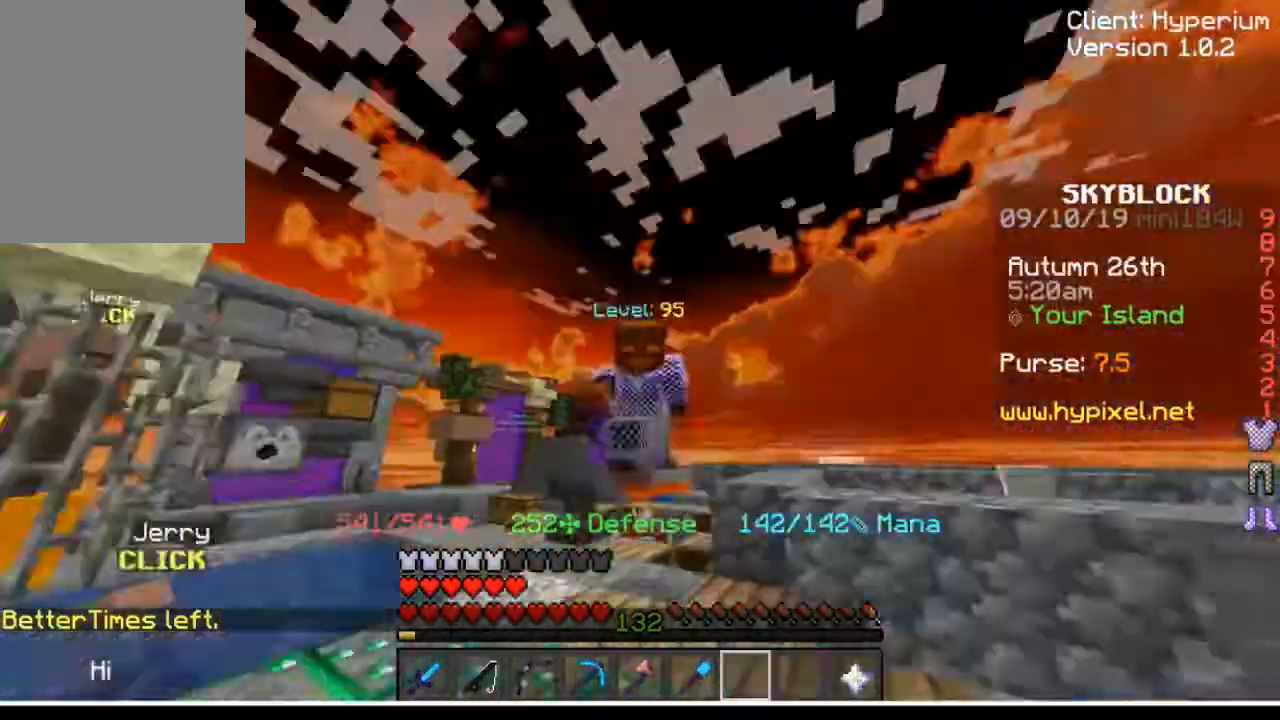
{"keys": ["w"], "mouse": [], "events": []}
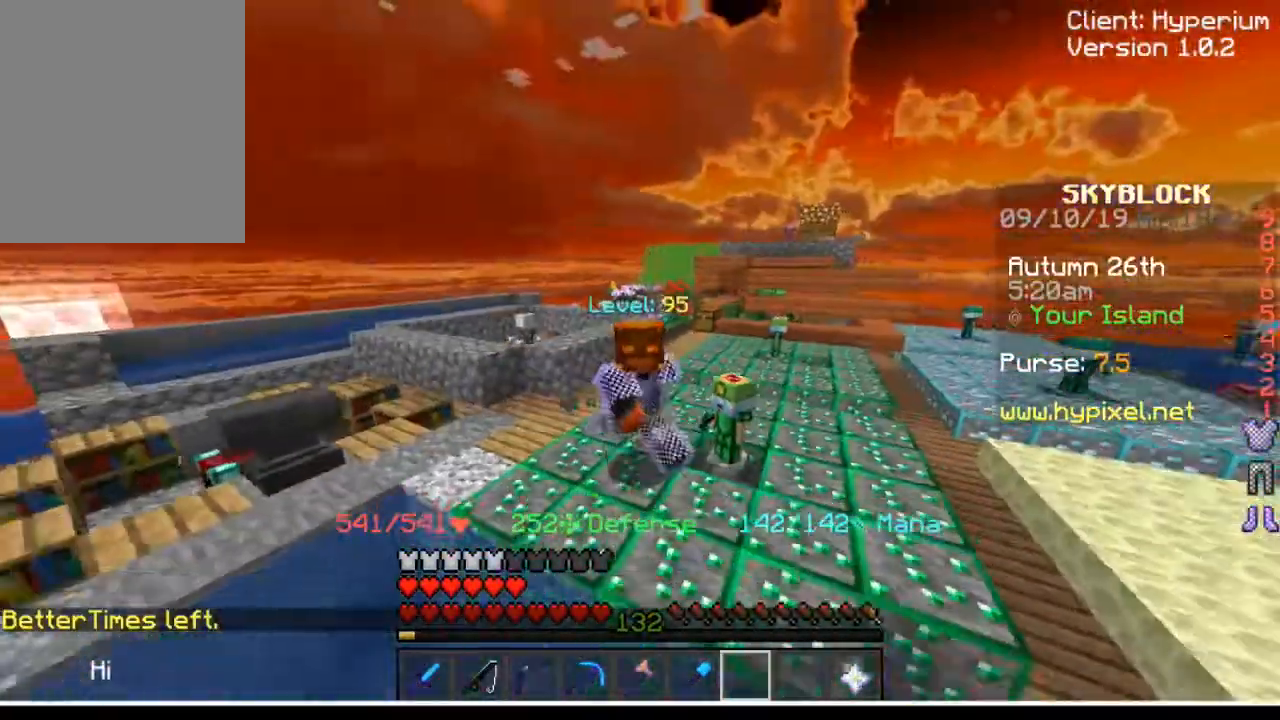
{"keys": ["w"], "mouse": [], "events": []}
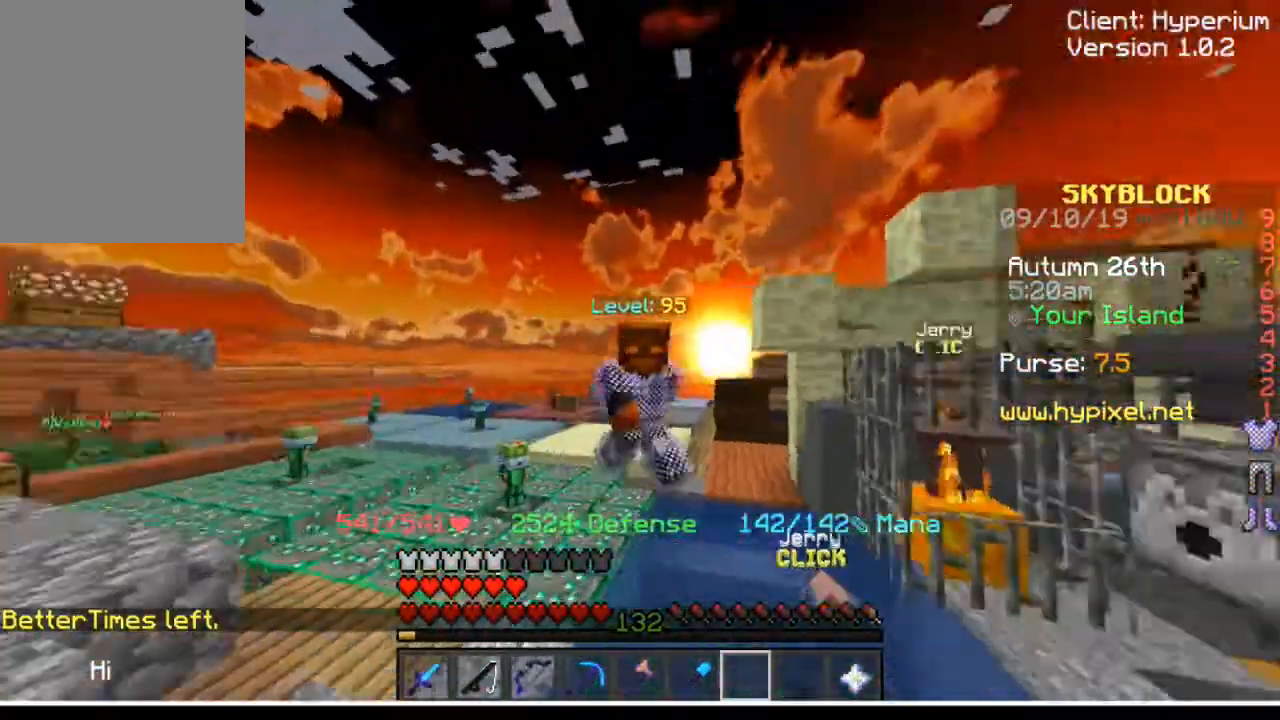
{"keys": ["w"], "mouse": [], "events": []}
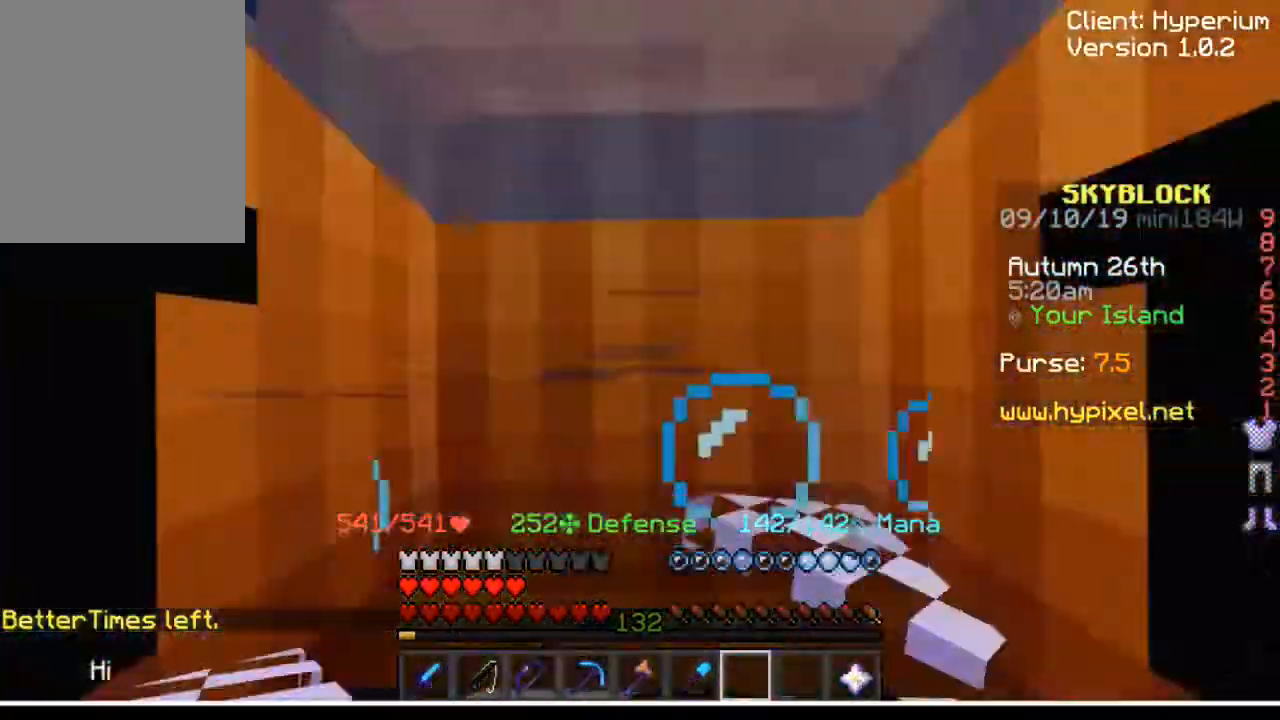
{"keys": ["w"], "mouse": [], "events": []}
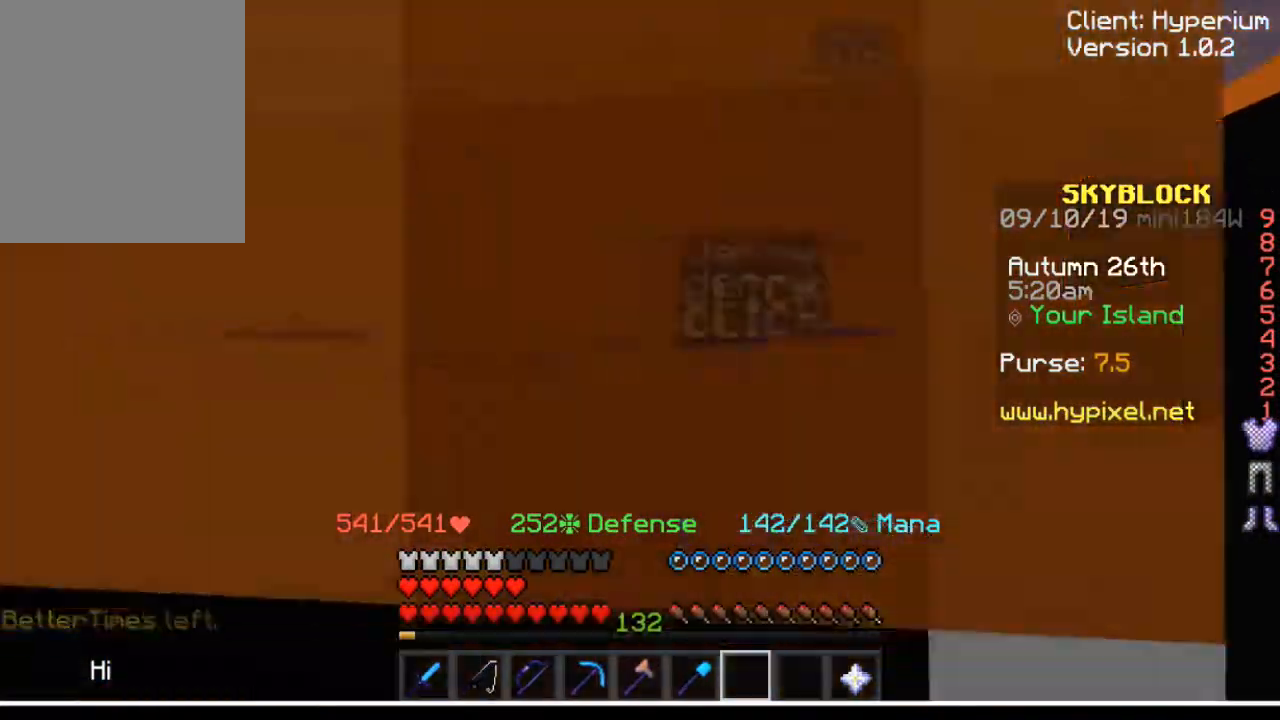
{"keys": ["w"], "mouse": [], "events": []}
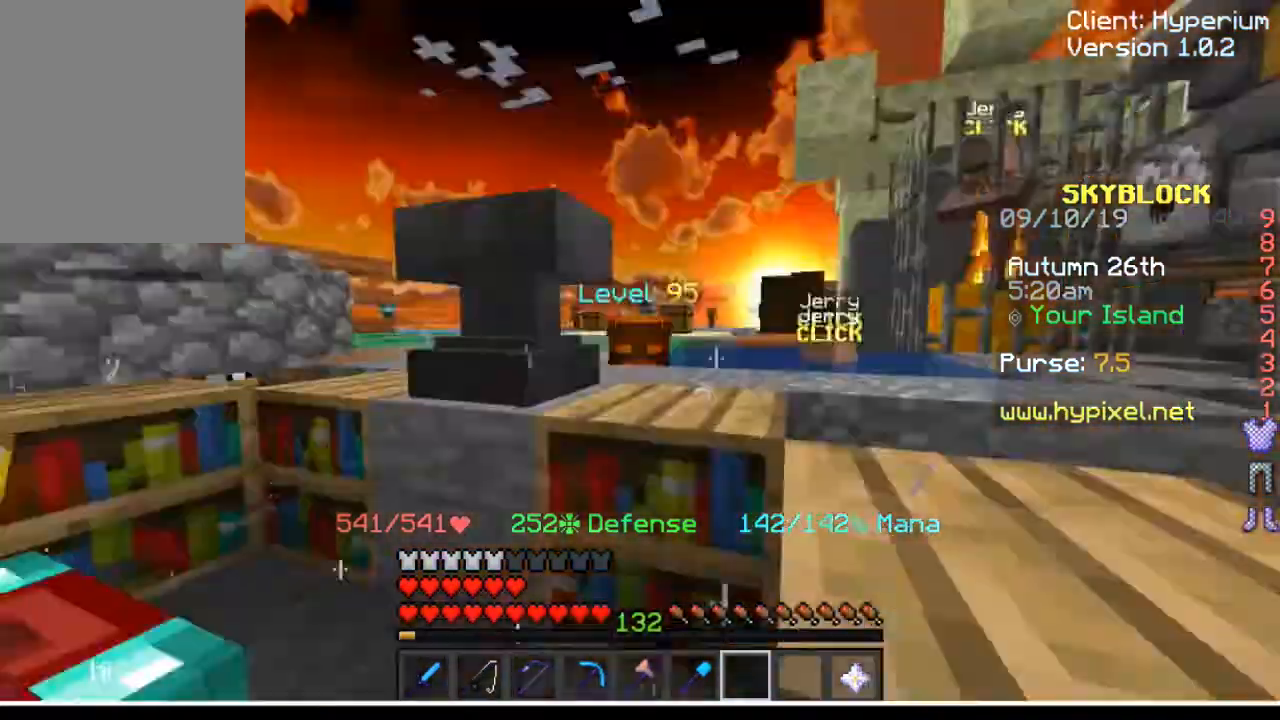
{"keys": ["w"], "mouse": [], "events": []}
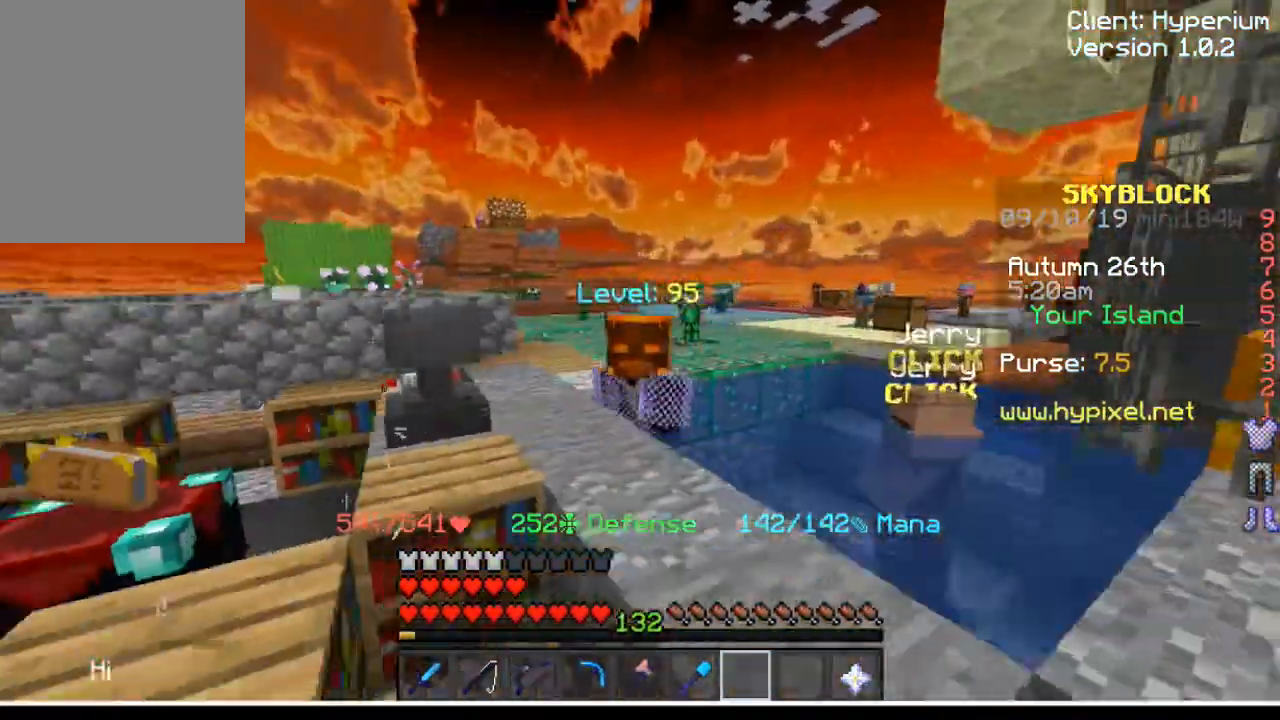
{"keys": ["w"], "mouse": [], "events": []}
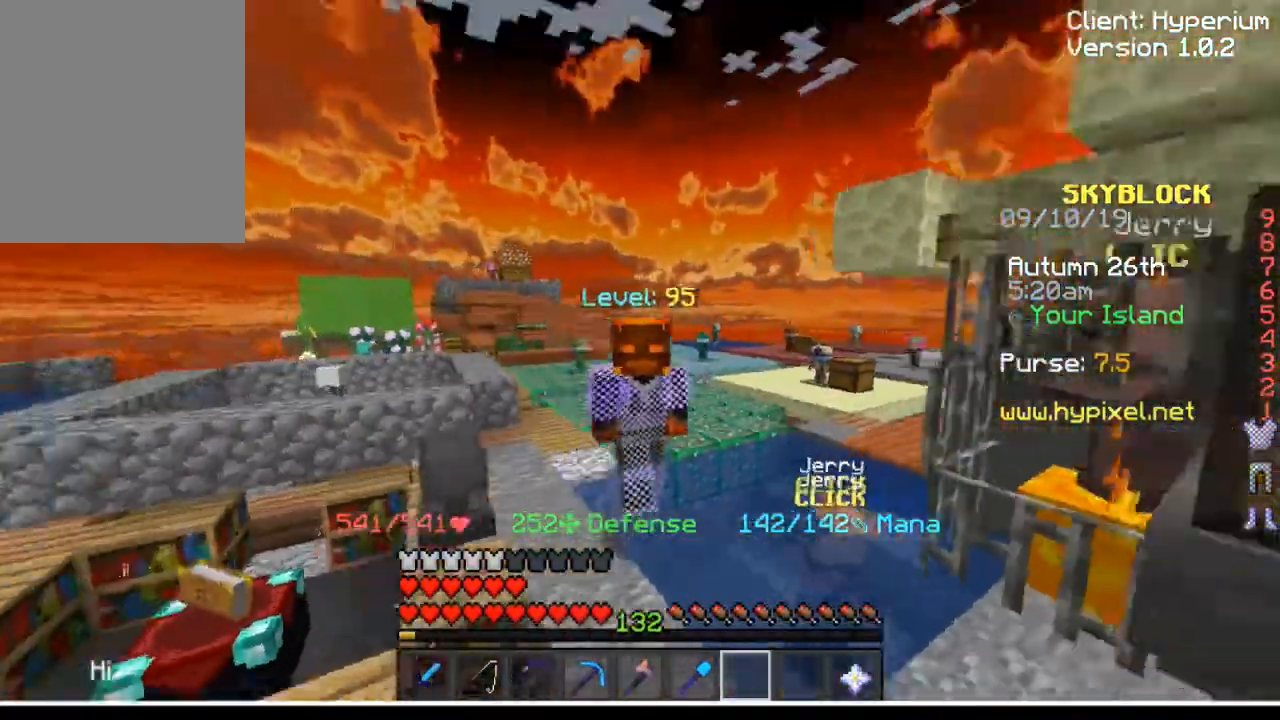
{"keys": ["w"], "mouse": [], "events": []}
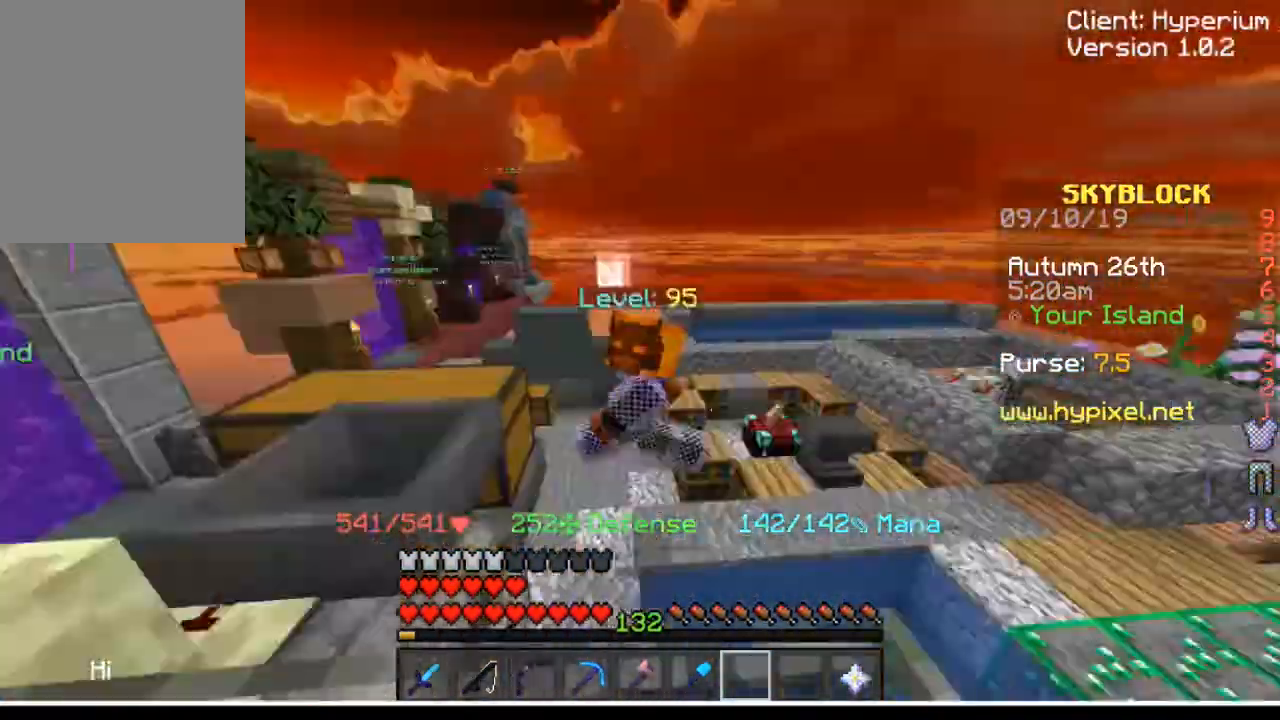
{"keys": ["d", "w"], "mouse": [], "events": [[101, "d", "down"]]}
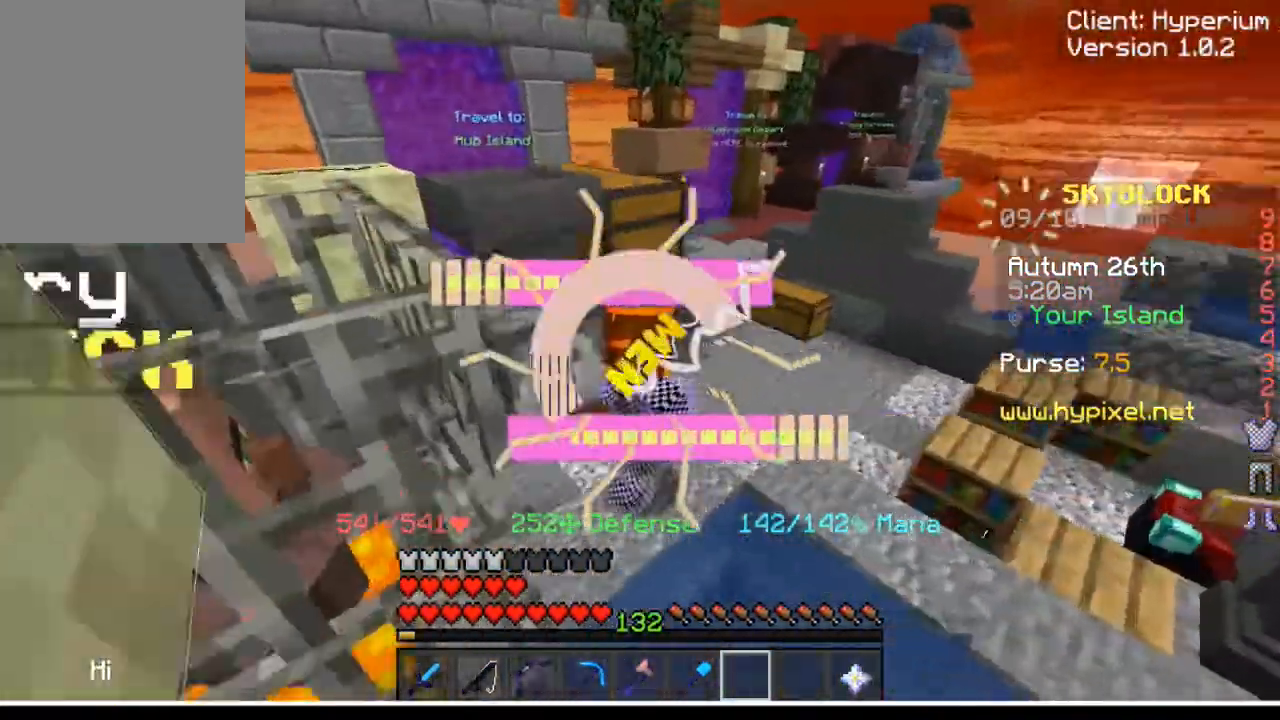
{"keys": ["w"], "mouse": [], "events": [[167, "d", "up"]]}
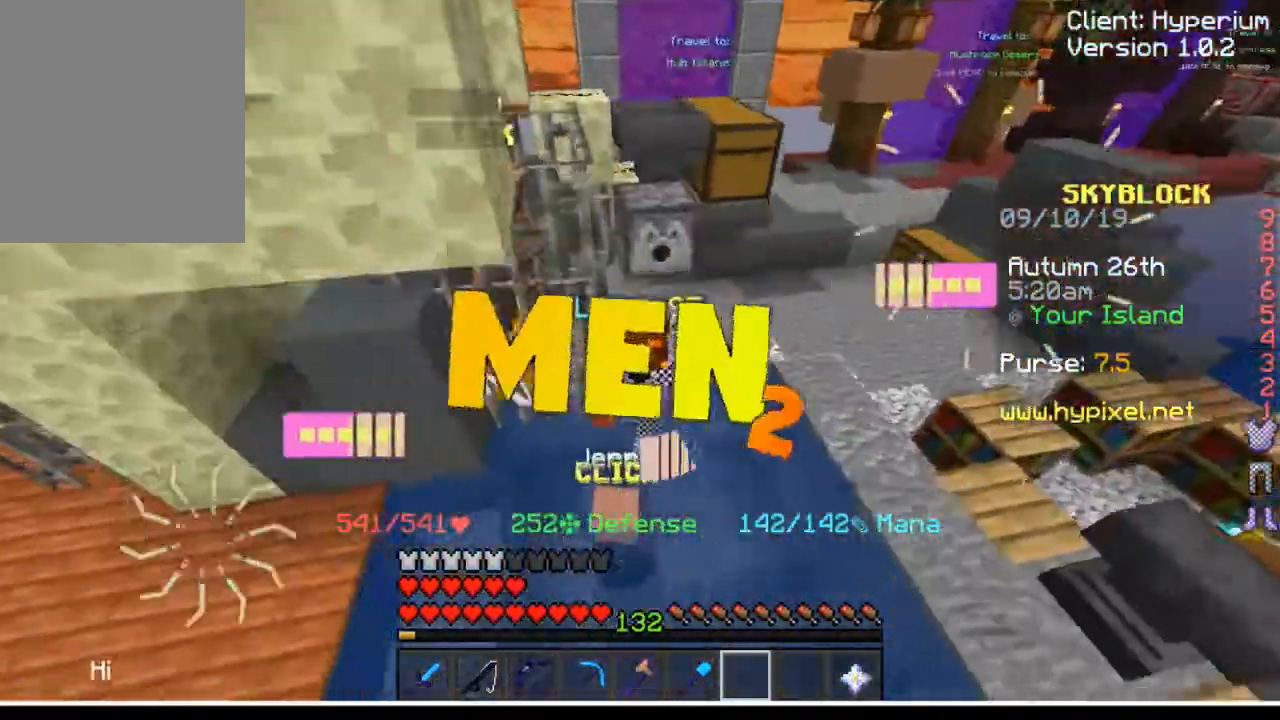
{"keys": ["w"], "mouse": [], "events": []}
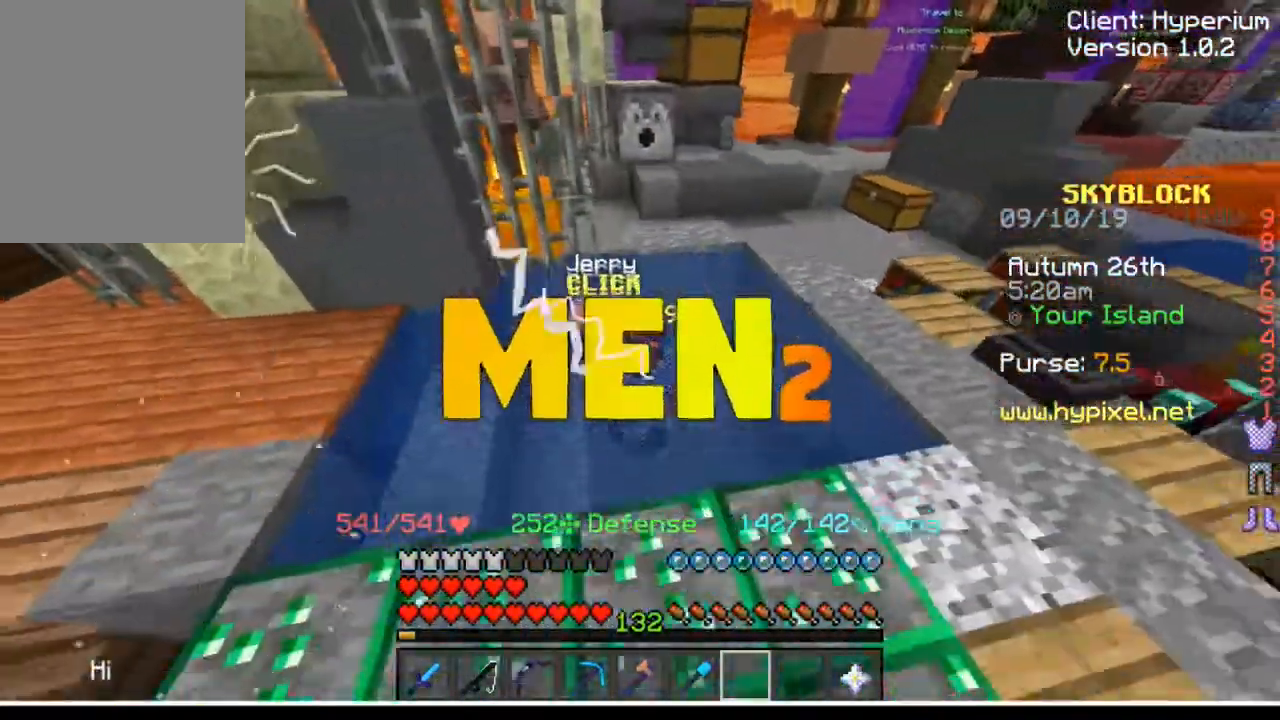
{"keys": ["w"], "mouse": [], "events": []}
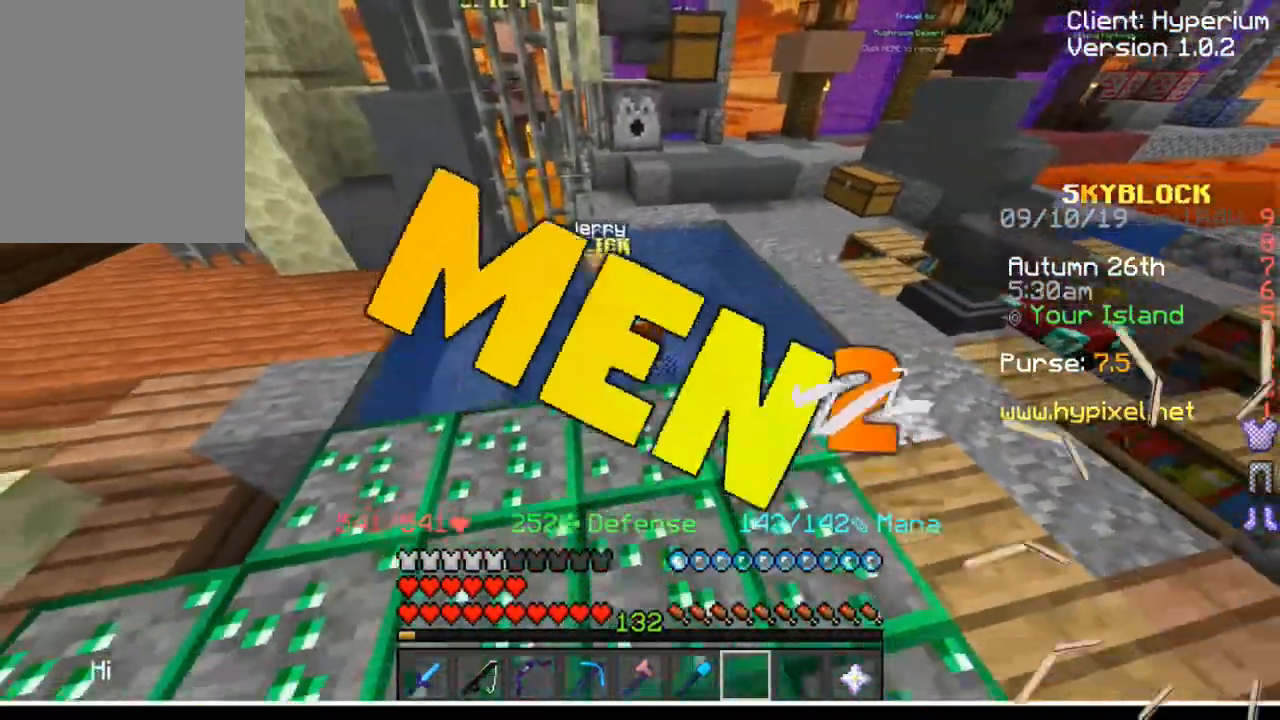
{"keys": [], "mouse": [], "events": [[501, "w", "up"]]}
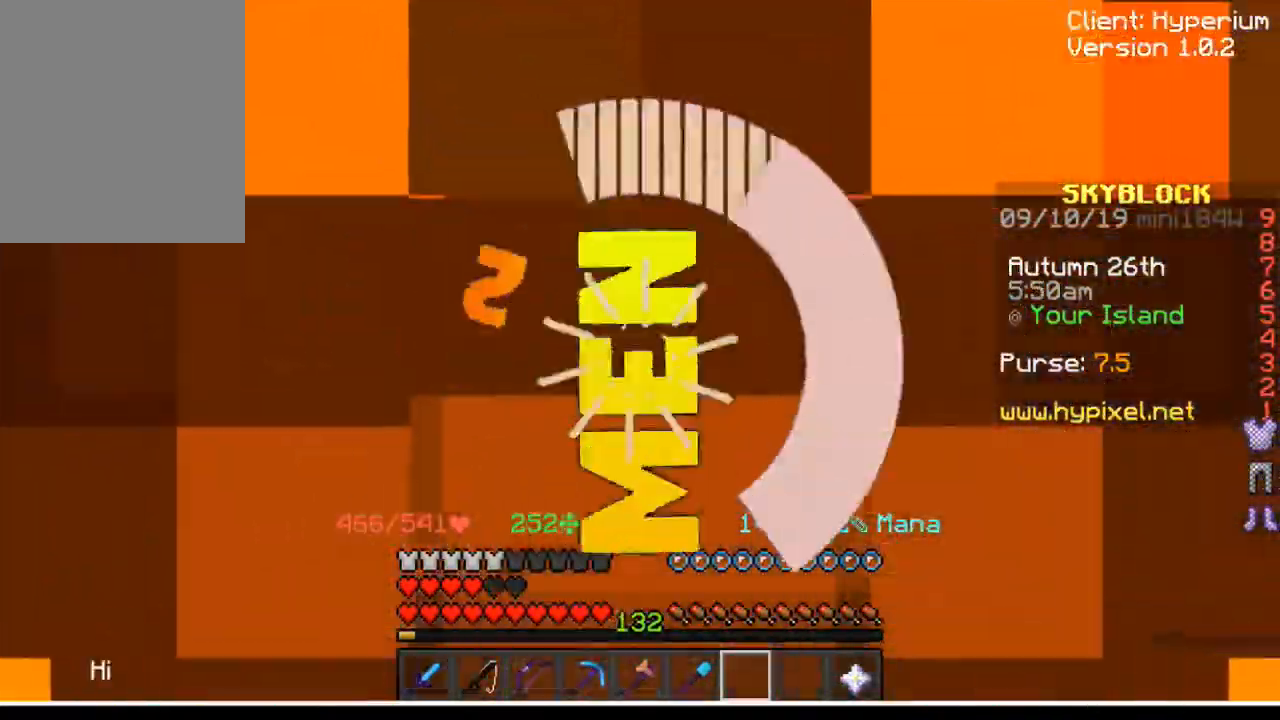
{"keys": [], "mouse": [], "events": []}